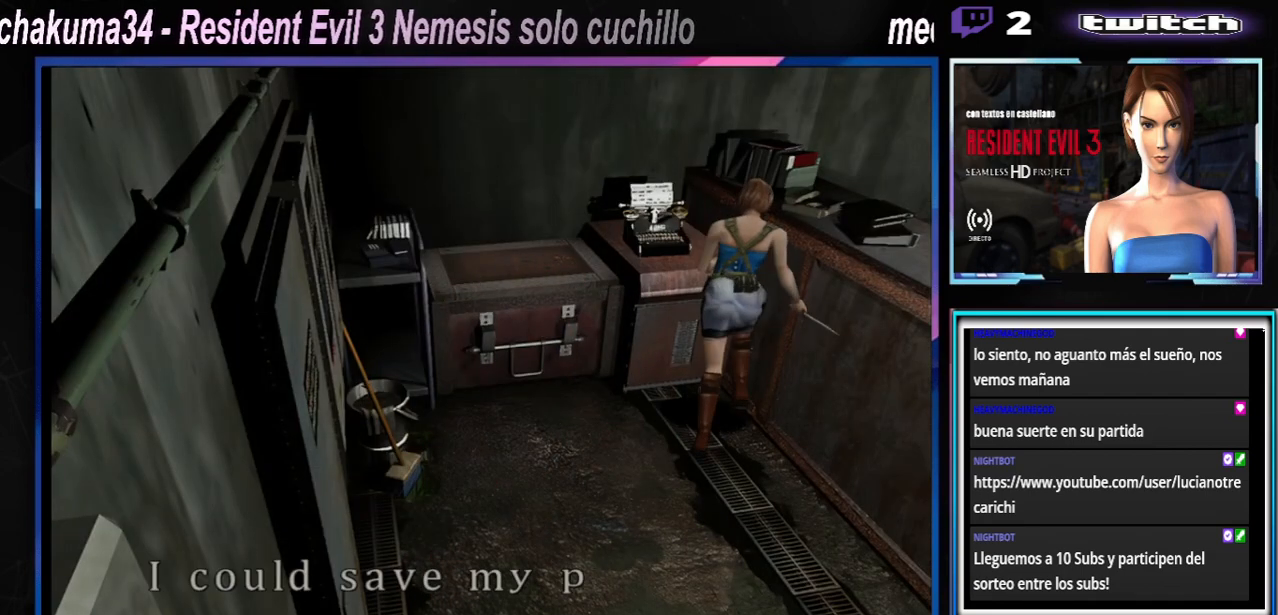
Gameplay with a controller (Xbox layout); each line is a JSON object with the inputs held at the frame after it. "events" lists button and stick changes between this image and that frame as [ms after this image, input, new state], when the widget could be followed in between. Not read: L3 R3 right_stick.
{"buttons": ["X"], "left_stick": "center", "events": [[67, "A", "up"], [233, "A", "down"], [400, "A", "up"]]}
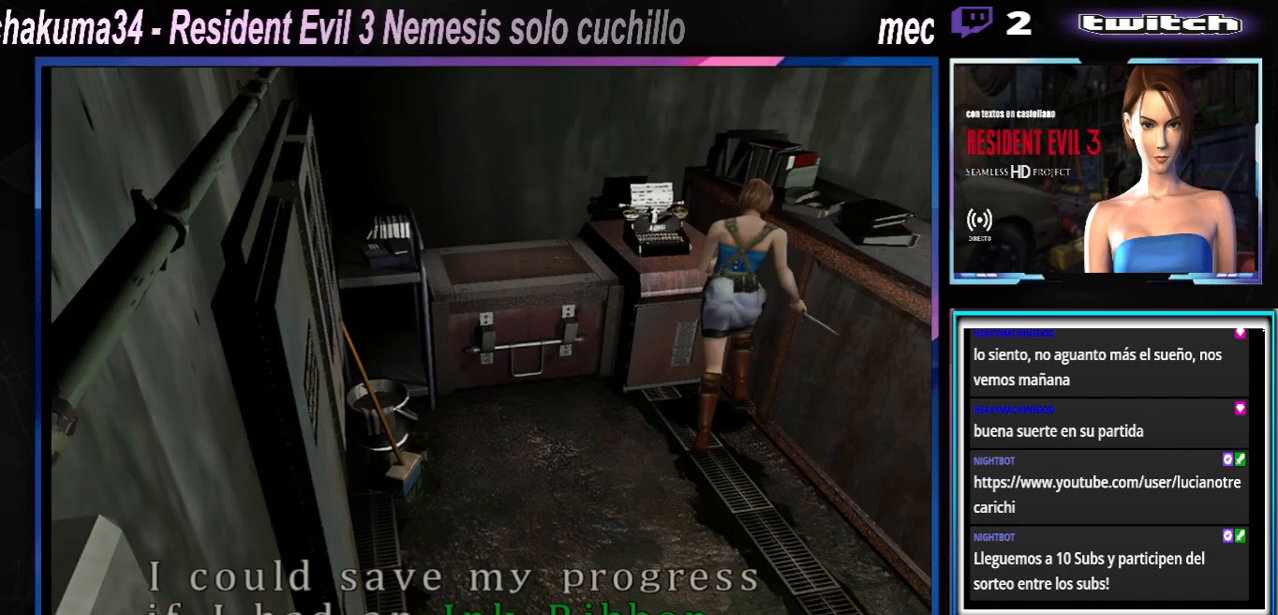
{"buttons": ["X"], "left_stick": "left", "events": [[33, "left_stick", "left"], [67, "A", "down"], [233, "A", "up"]]}
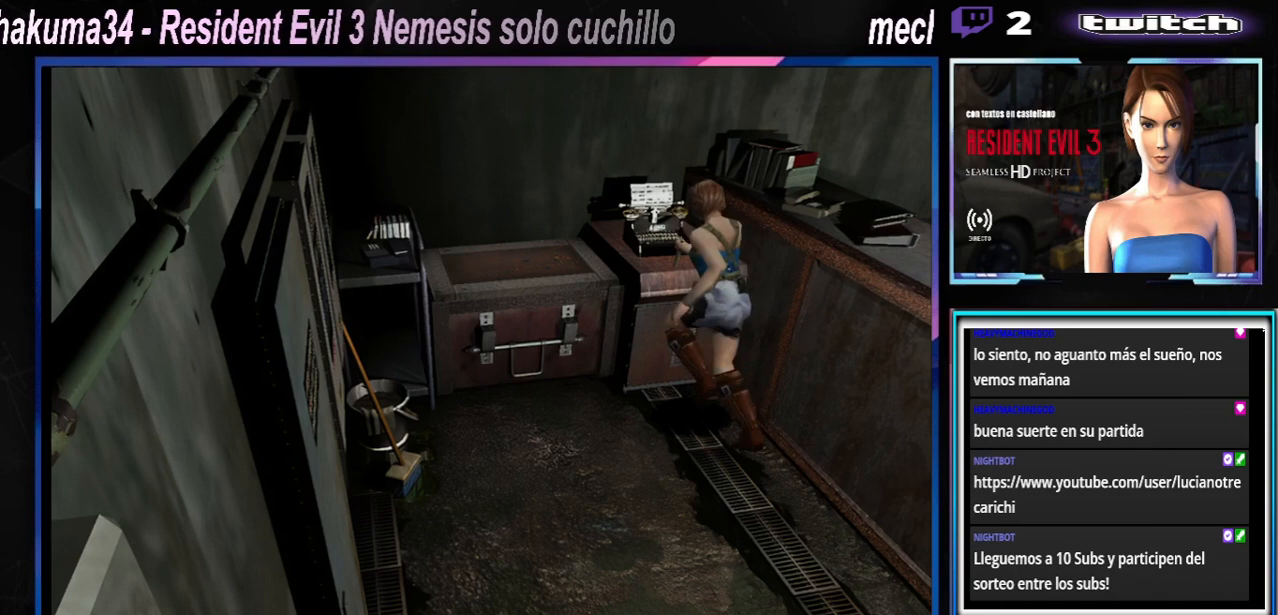
{"buttons": ["A", "X"], "left_stick": "up-left", "events": [[33, "A", "down"], [33, "left_stick", "right"], [167, "left_stick", "up"], [200, "A", "up"], [267, "left_stick", "up-left"], [433, "A", "down"]]}
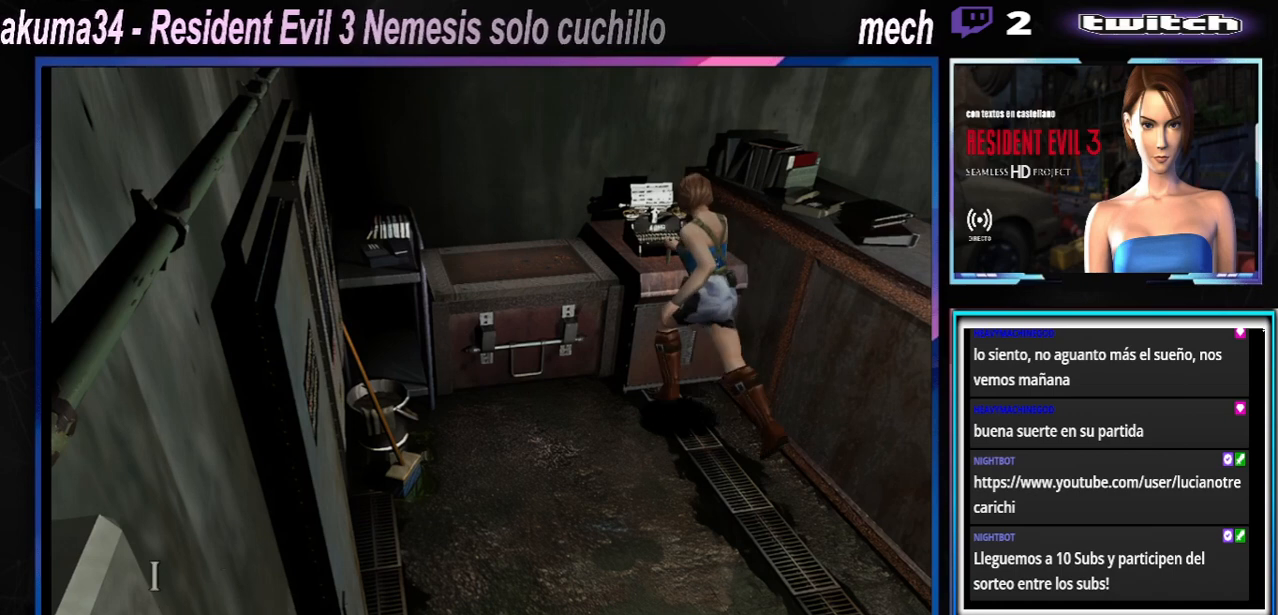
{"buttons": ["A", "X"], "left_stick": "up-left", "events": [[100, "A", "up"], [167, "A", "down"], [333, "A", "up"], [433, "A", "down"]]}
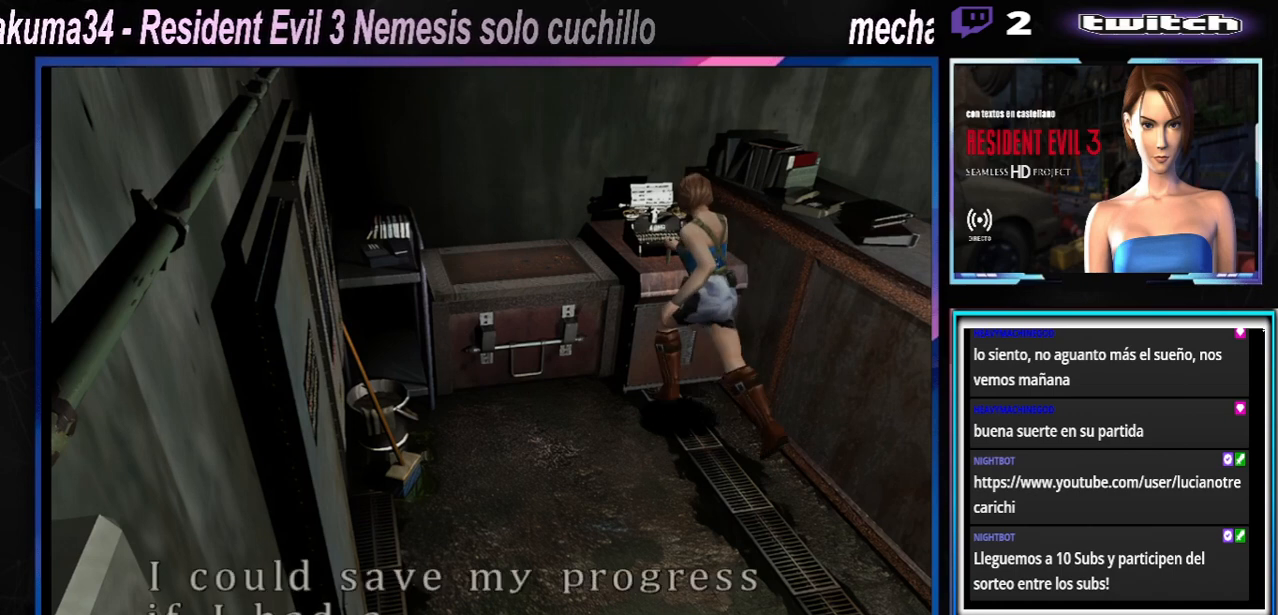
{"buttons": ["X"], "left_stick": "up-left", "events": [[100, "A", "up"], [200, "A", "down"], [367, "A", "up"]]}
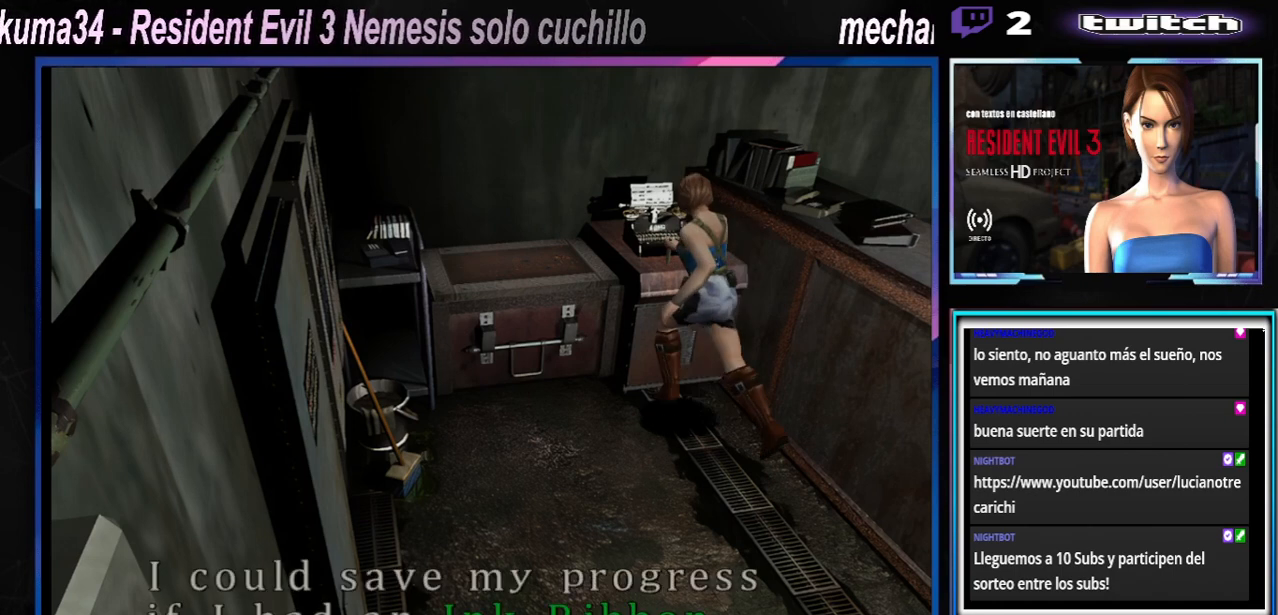
{"buttons": ["A", "X"], "left_stick": "right", "events": [[67, "A", "down"], [233, "A", "up"], [433, "A", "down"], [433, "left_stick", "right"]]}
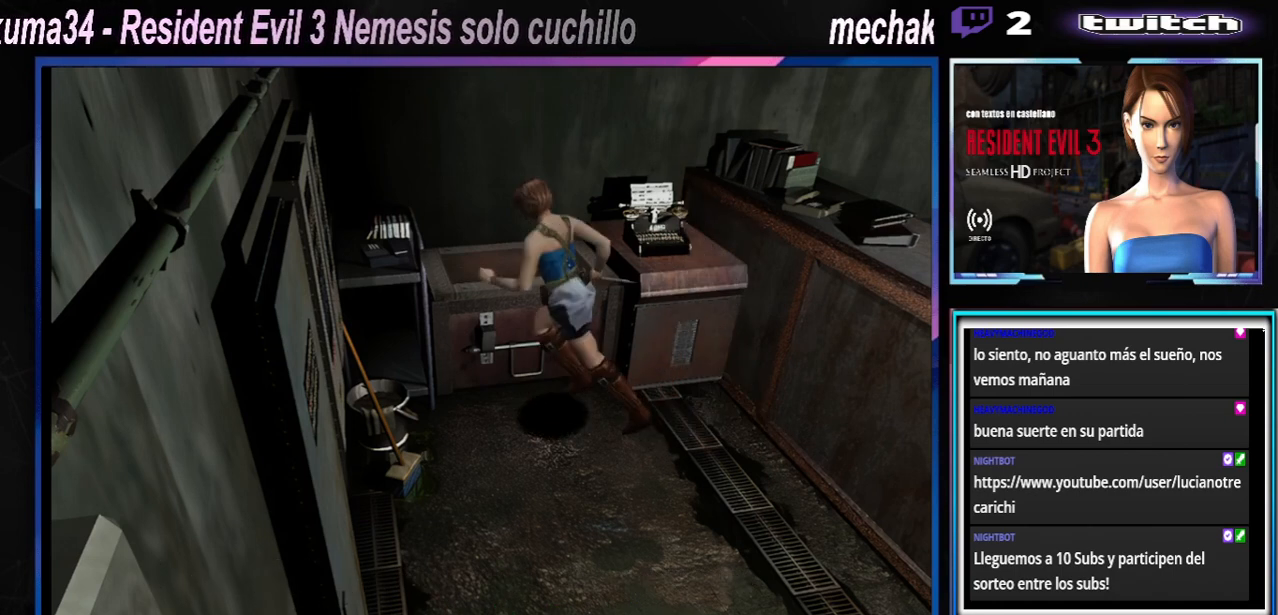
{"buttons": [], "left_stick": "right", "events": [[67, "A", "up"], [67, "X", "up"], [167, "A", "down"], [267, "A", "up"], [400, "A", "down"], [500, "A", "up"]]}
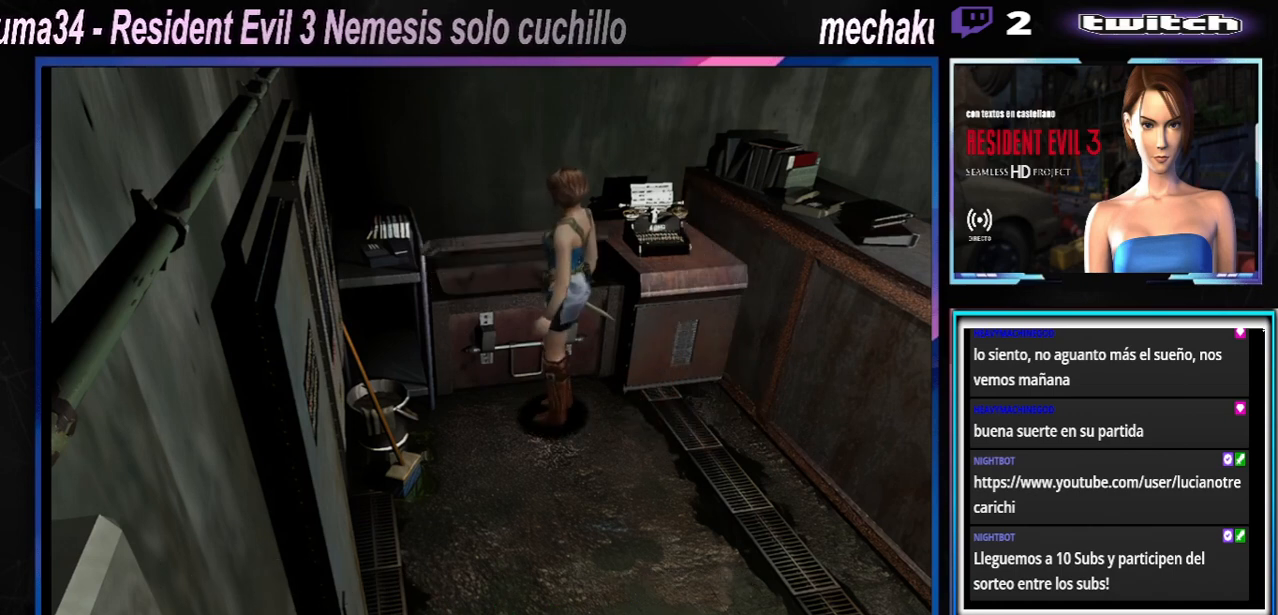
{"buttons": ["A"], "left_stick": "up", "events": [[67, "left_stick", "center"], [100, "A", "down"], [200, "A", "up"], [333, "A", "down"], [400, "A", "up"], [500, "A", "down"], [500, "left_stick", "up"]]}
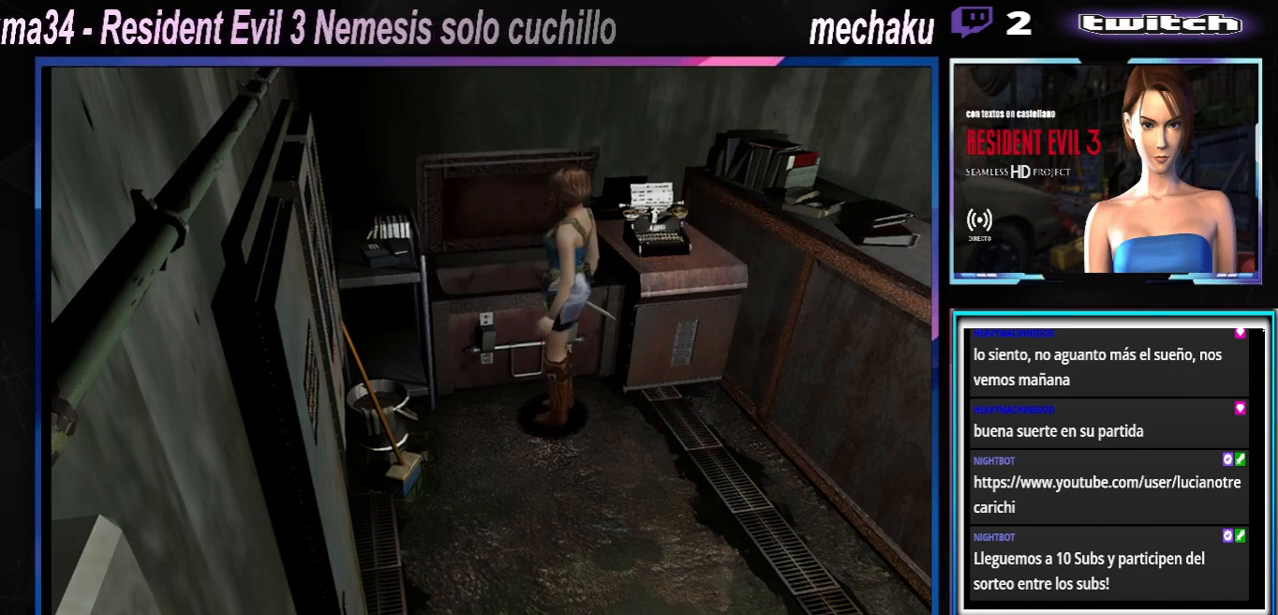
{"buttons": ["A"], "left_stick": "right", "events": [[33, "A", "up"], [67, "A", "down"], [167, "A", "up"], [200, "left_stick", "up-right"], [267, "A", "down"], [367, "A", "up"], [400, "A", "down"], [467, "left_stick", "right"]]}
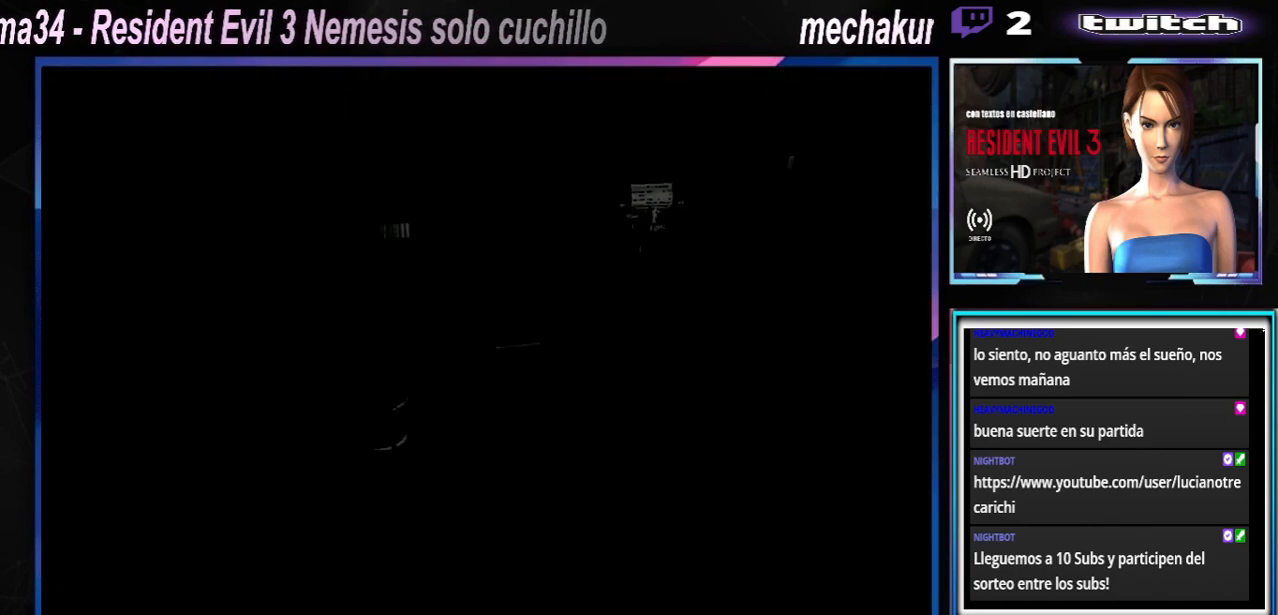
{"buttons": [], "left_stick": "center", "events": [[33, "A", "up"], [200, "left_stick", "center"]]}
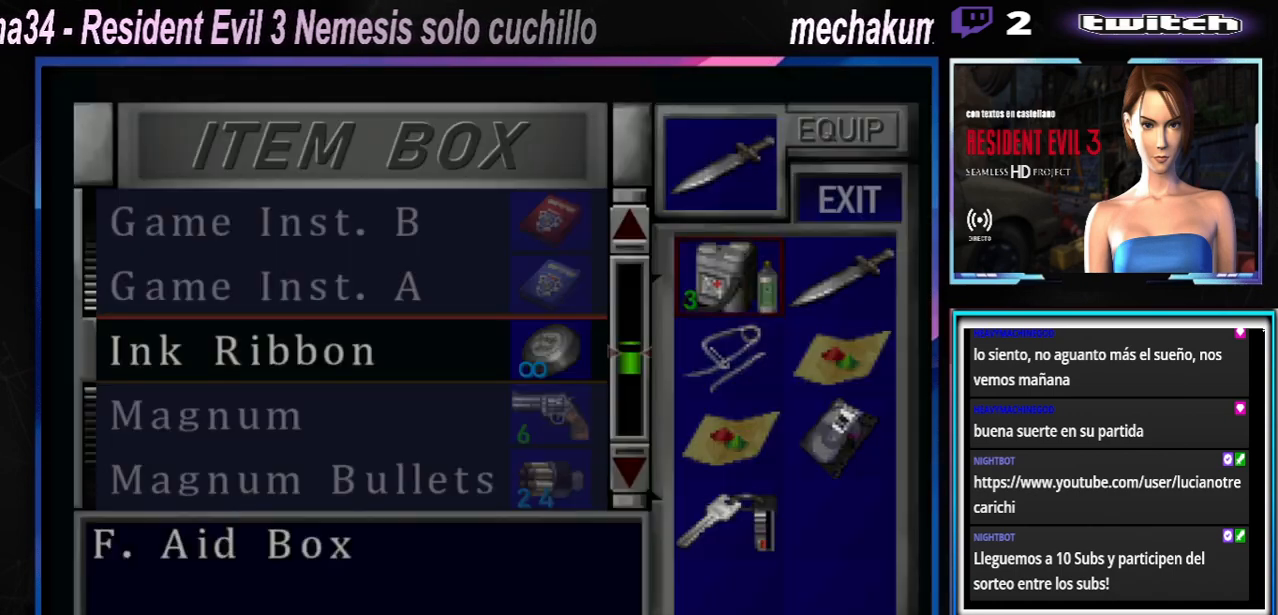
{"buttons": [], "left_stick": "center", "events": [[233, "left_stick", "down"], [333, "left_stick", "center"]]}
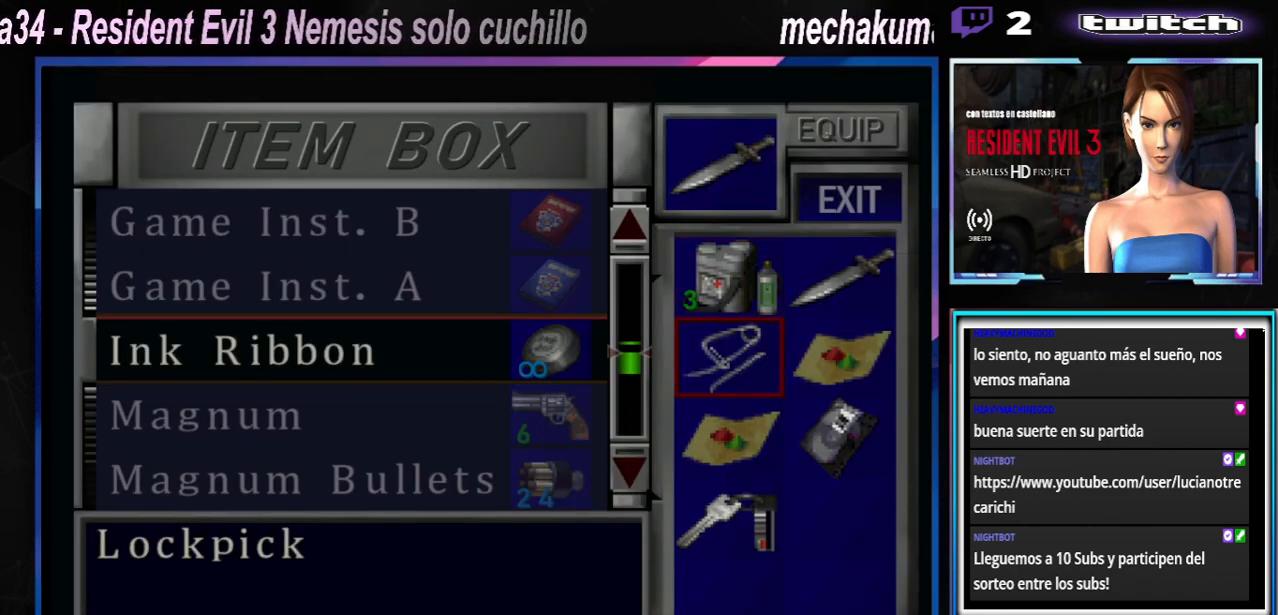
{"buttons": [], "left_stick": "right", "events": [[233, "left_stick", "down"], [367, "left_stick", "center"], [467, "left_stick", "right"]]}
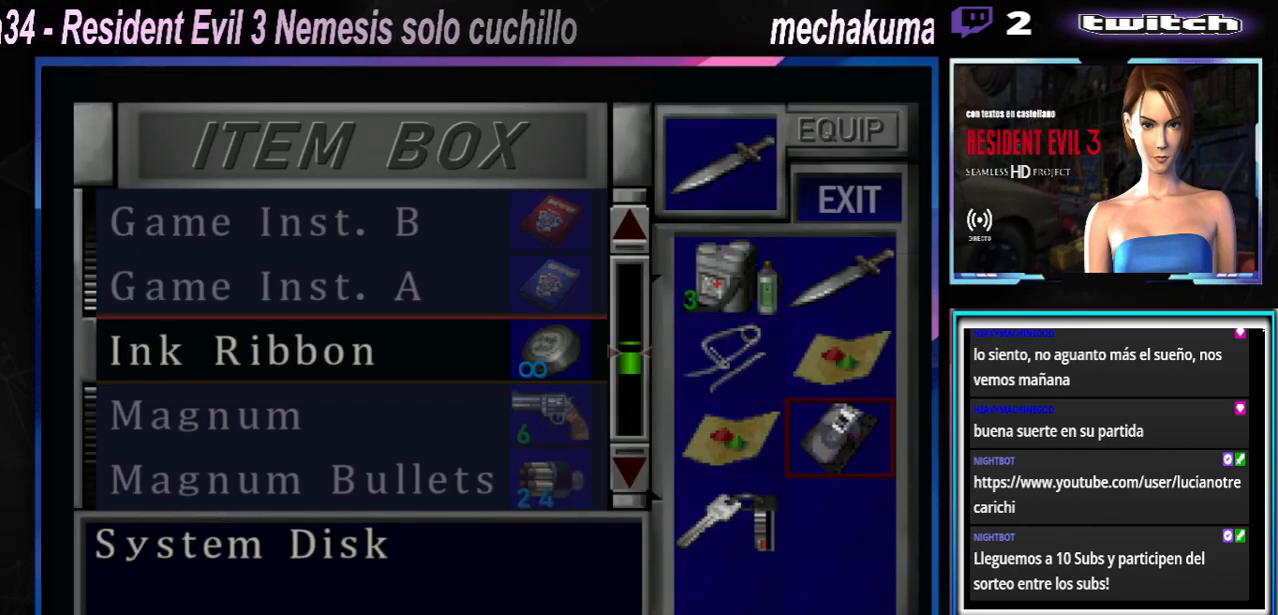
{"buttons": ["A"], "left_stick": "center", "events": [[100, "left_stick", "center"], [333, "left_stick", "down"], [433, "left_stick", "center"], [500, "A", "down"]]}
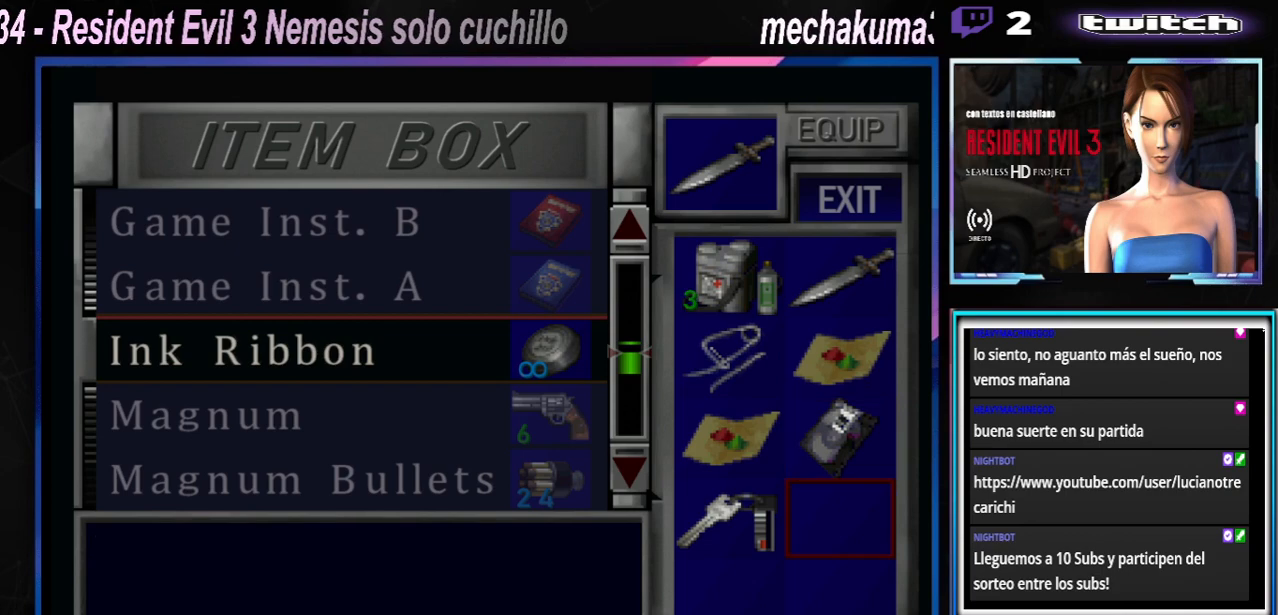
{"buttons": [], "left_stick": "center", "events": [[133, "A", "up"], [367, "A", "down"], [500, "A", "up"]]}
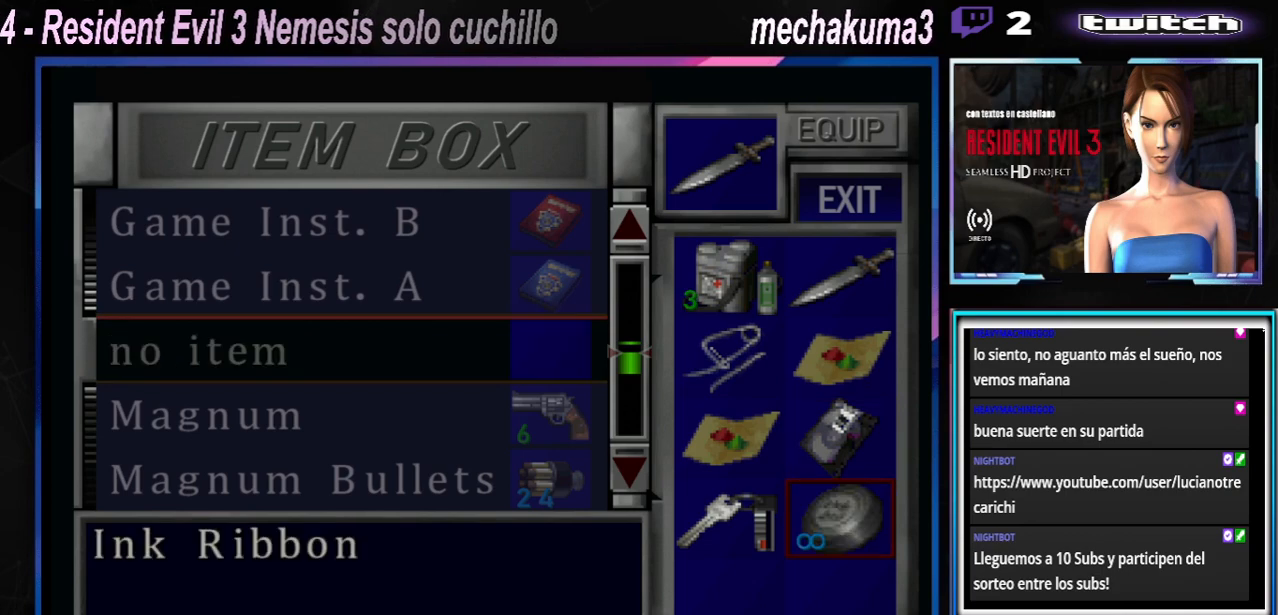
{"buttons": [], "left_stick": "right"}
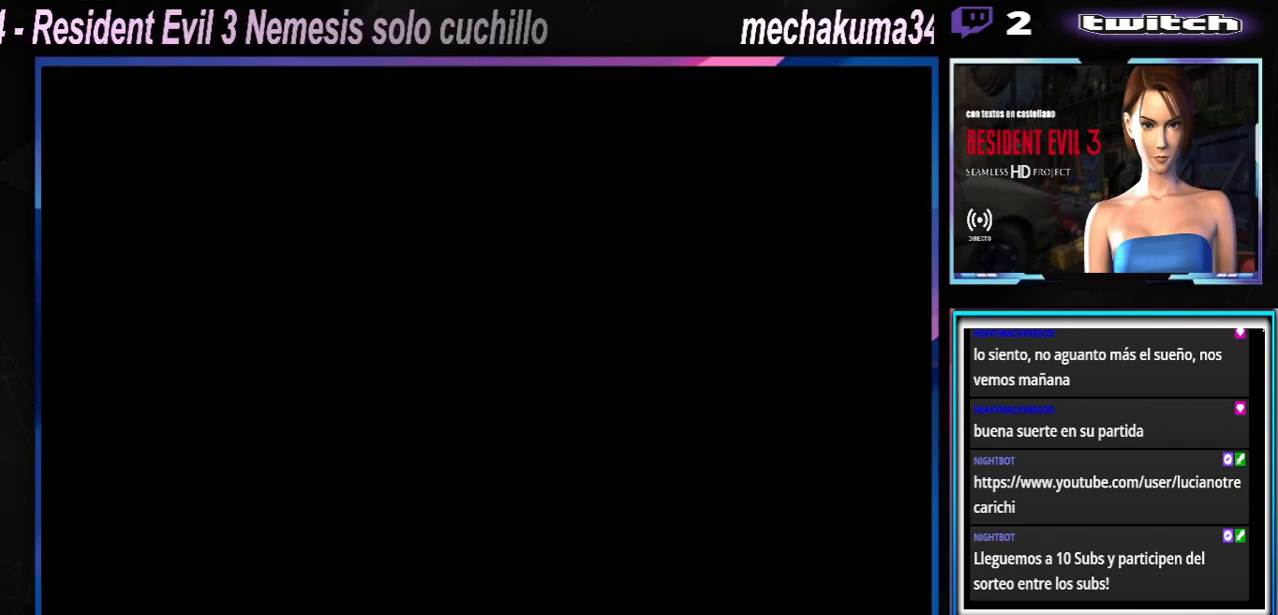
{"buttons": ["X"], "left_stick": "right", "events": [[167, "X", "down"]]}
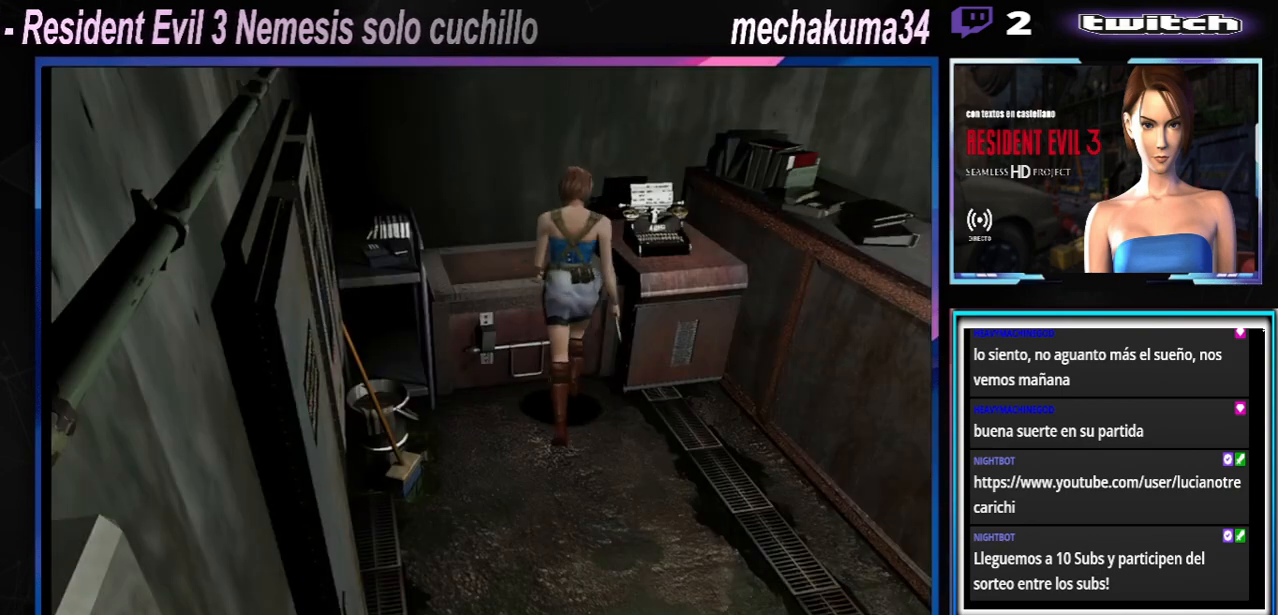
{"buttons": ["A"], "left_stick": "up-right", "events": [[100, "left_stick", "up-right"], [233, "A", "down"], [267, "left_stick", "up"], [400, "A", "up"], [400, "X", "up"], [500, "A", "down"], [500, "left_stick", "up-right"]]}
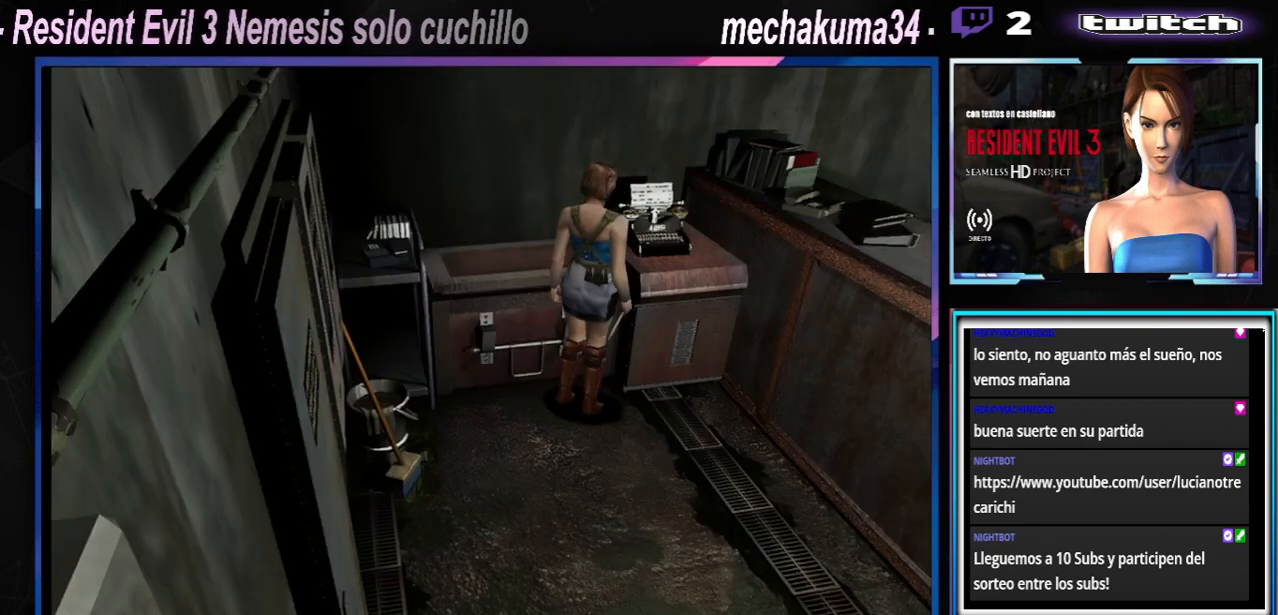
{"buttons": ["A"], "left_stick": "center", "events": [[167, "A", "up"], [300, "A", "down"], [400, "left_stick", "center"]]}